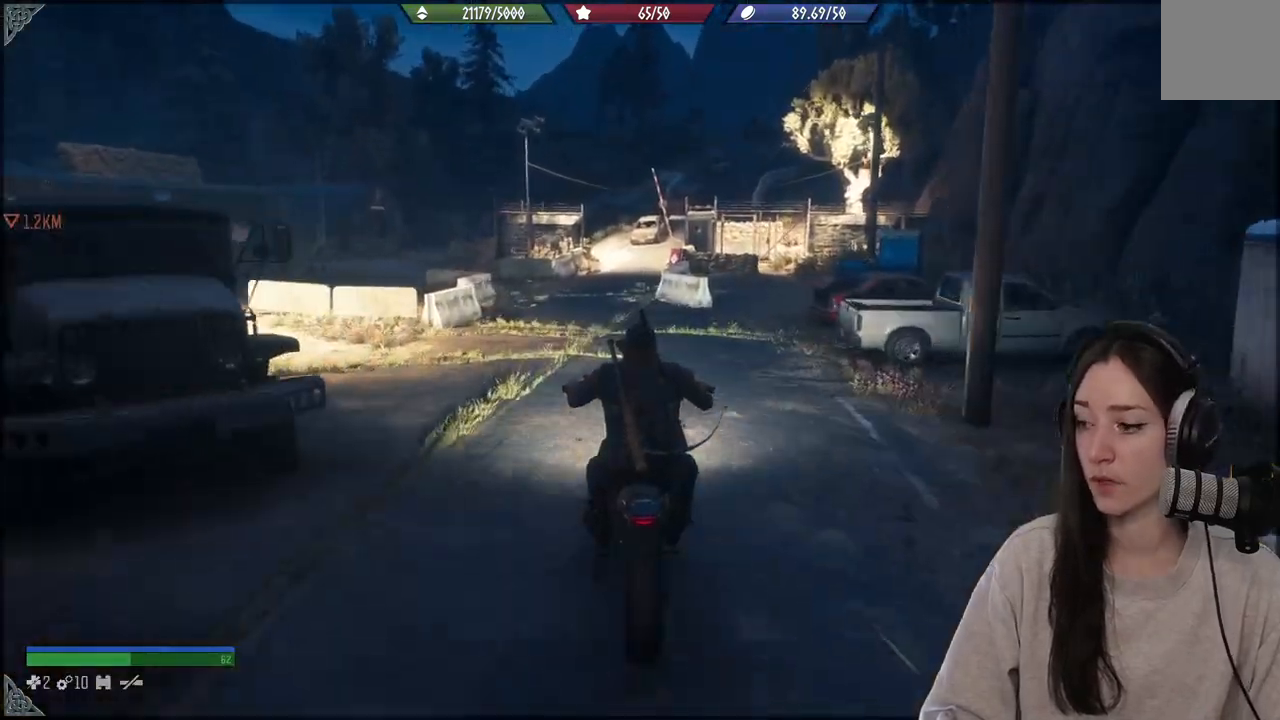
Gameplay with a controller (Xbox layout); each line is a JSON object with the inputs held at the frame after it. "events" lists button and stick changes between this image and that frame as [ms after this image, input, new state], when the widget could be followed in between. Not read: L3.
{"buttons": ["R2"], "left_stick": "up-left", "right_stick": "center", "events": [[200, "left_stick", "up-left"], [250, "R2", "down"]]}
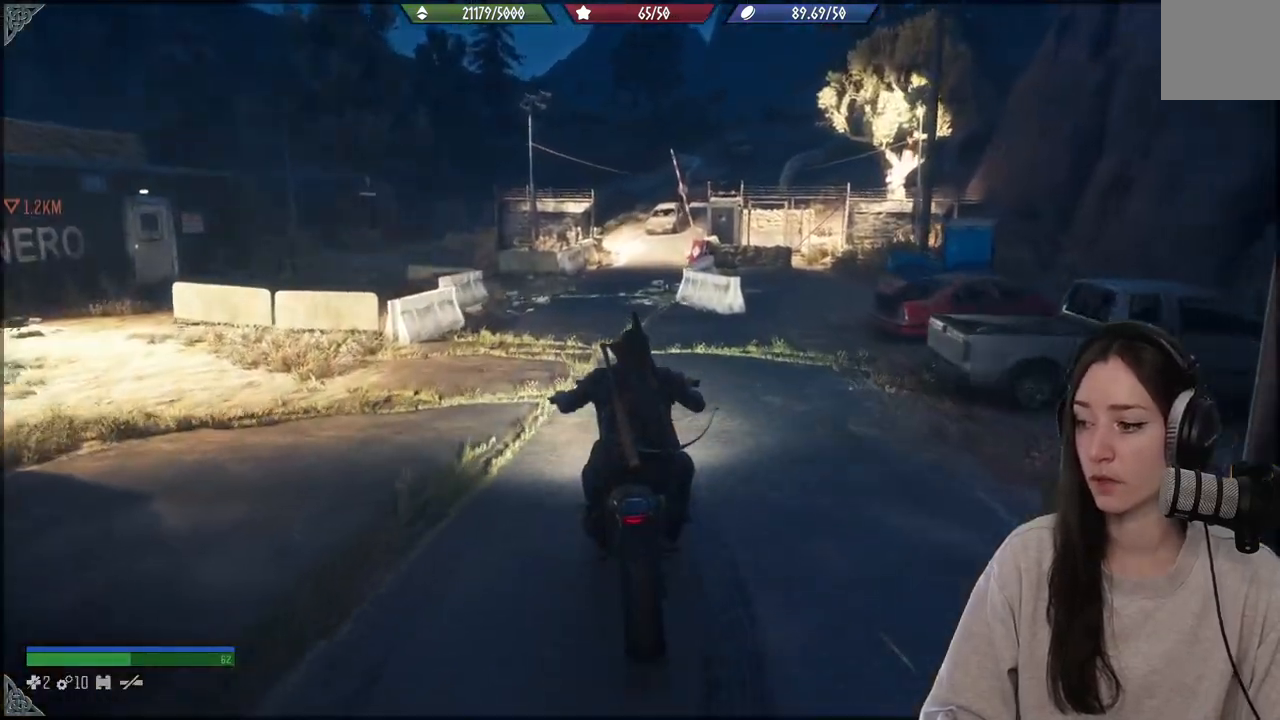
{"buttons": [], "left_stick": "center", "right_stick": "center", "events": [[33, "R2", "up"], [33, "left_stick", "center"]]}
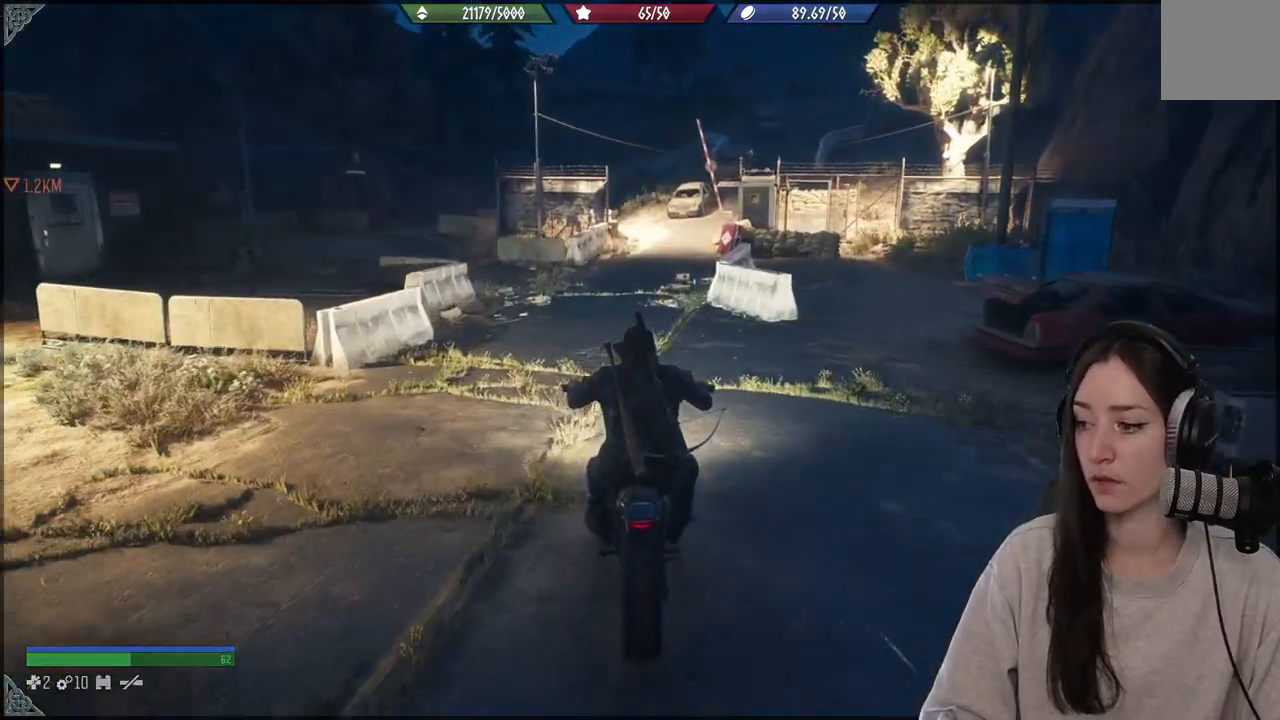
{"buttons": [], "left_stick": "center", "right_stick": "center", "events": [[317, "left_stick", "up-right"], [467, "left_stick", "center"]]}
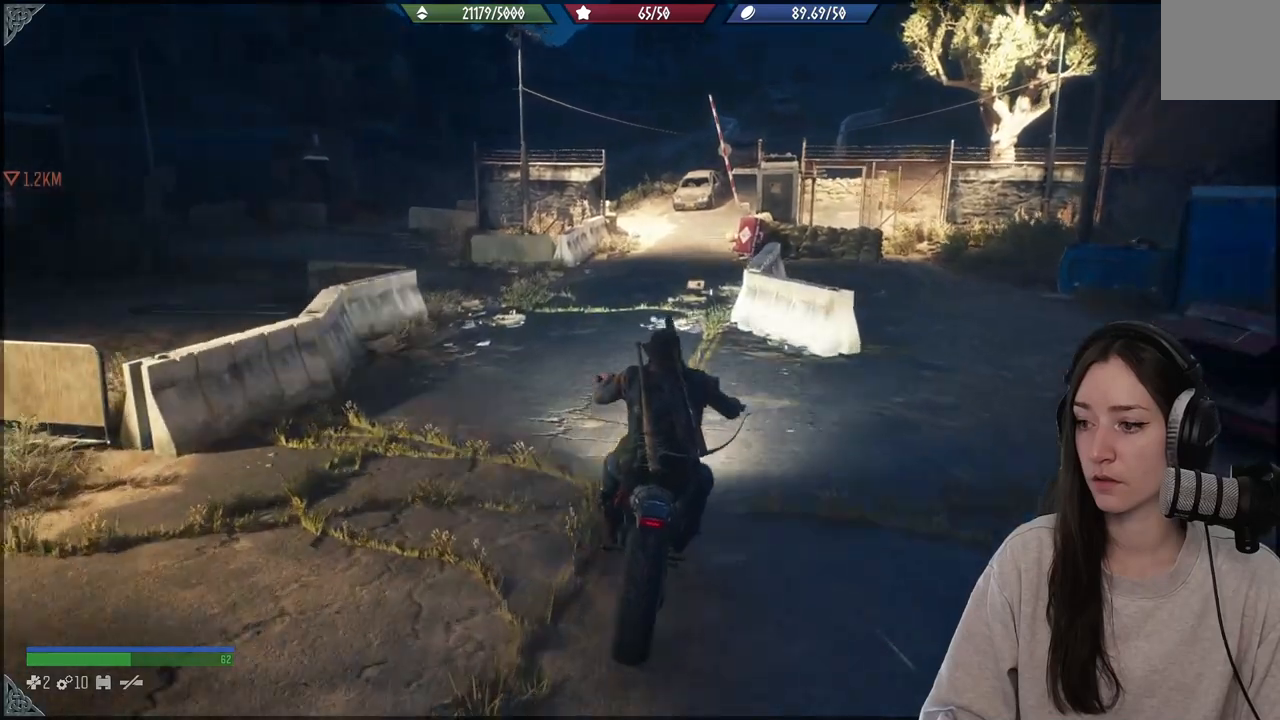
{"buttons": ["R2"], "left_stick": "center", "right_stick": "center", "events": [[100, "right_stick", "up"], [250, "right_stick", "center"], [283, "left_stick", "up-left"], [467, "left_stick", "center"], [483, "R2", "down"]]}
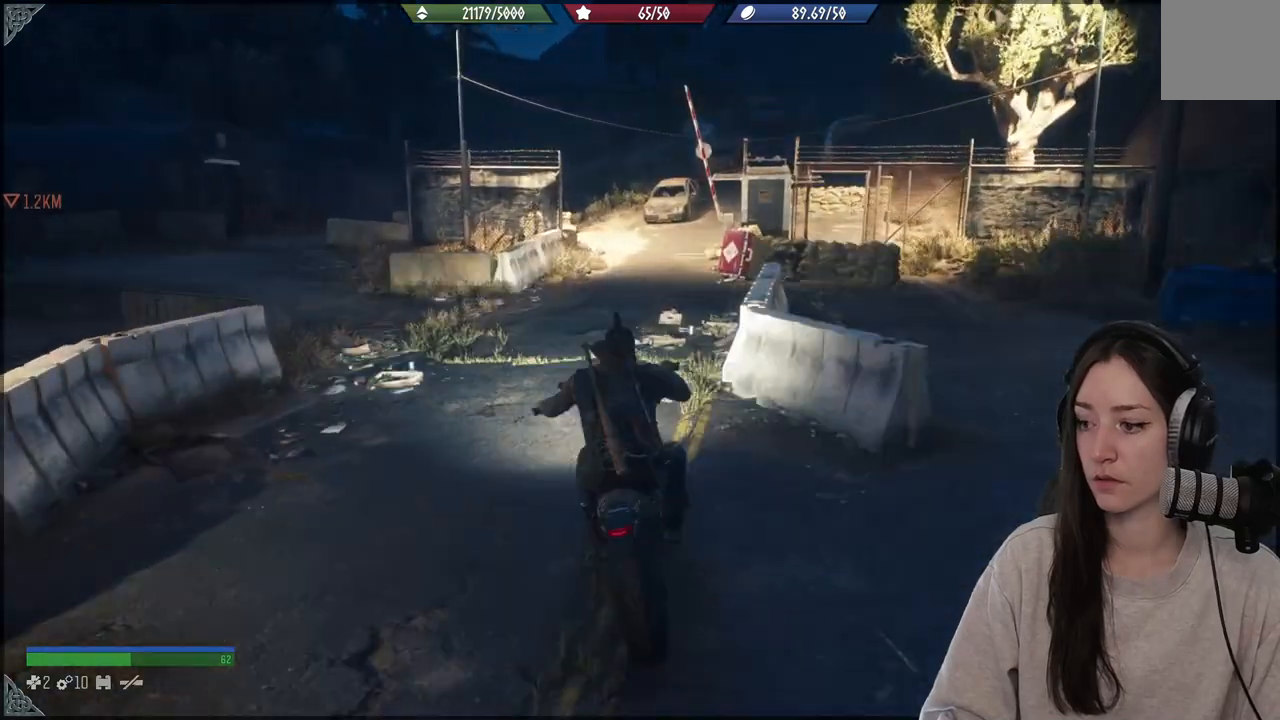
{"buttons": [], "left_stick": "center", "right_stick": "center", "events": [[133, "left_stick", "up-right"], [167, "R2", "up"], [233, "left_stick", "center"]]}
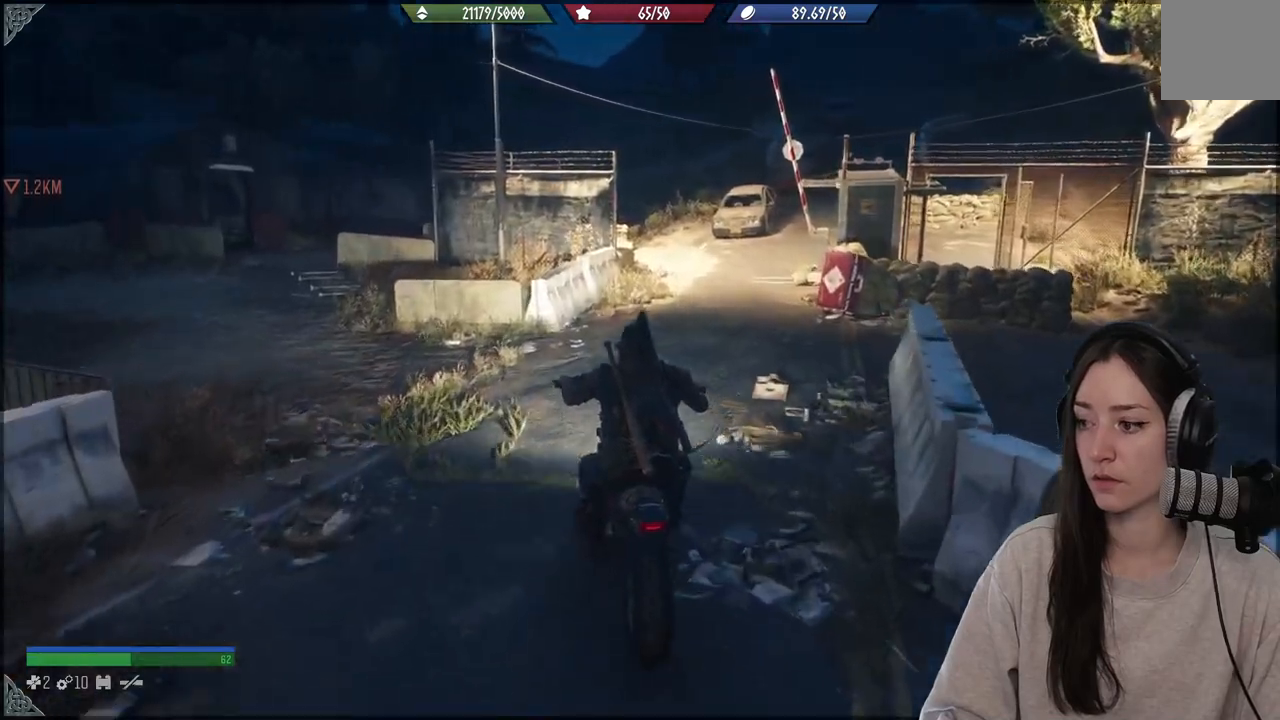
{"buttons": ["R2"], "left_stick": "center", "right_stick": "center", "events": [[33, "left_stick", "right"], [183, "left_stick", "center"], [250, "R2", "down"]]}
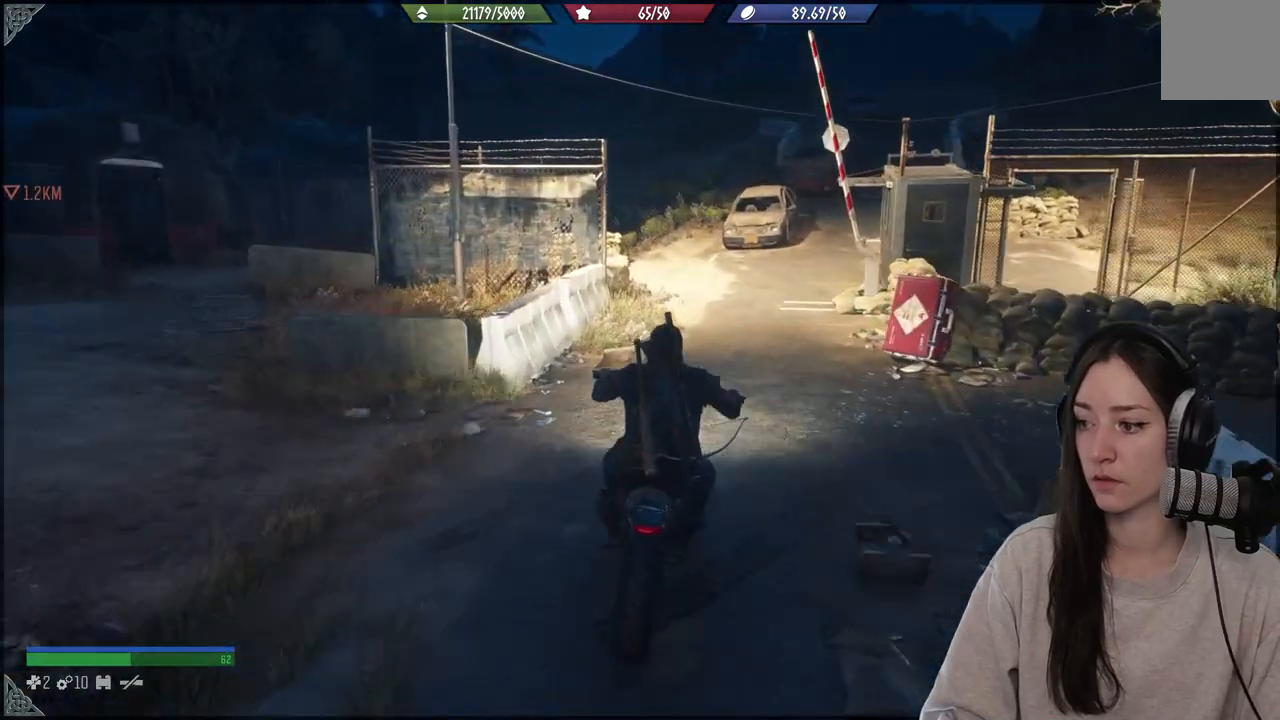
{"buttons": [], "left_stick": "right", "right_stick": "center", "events": [[183, "R2", "up"], [433, "left_stick", "right"]]}
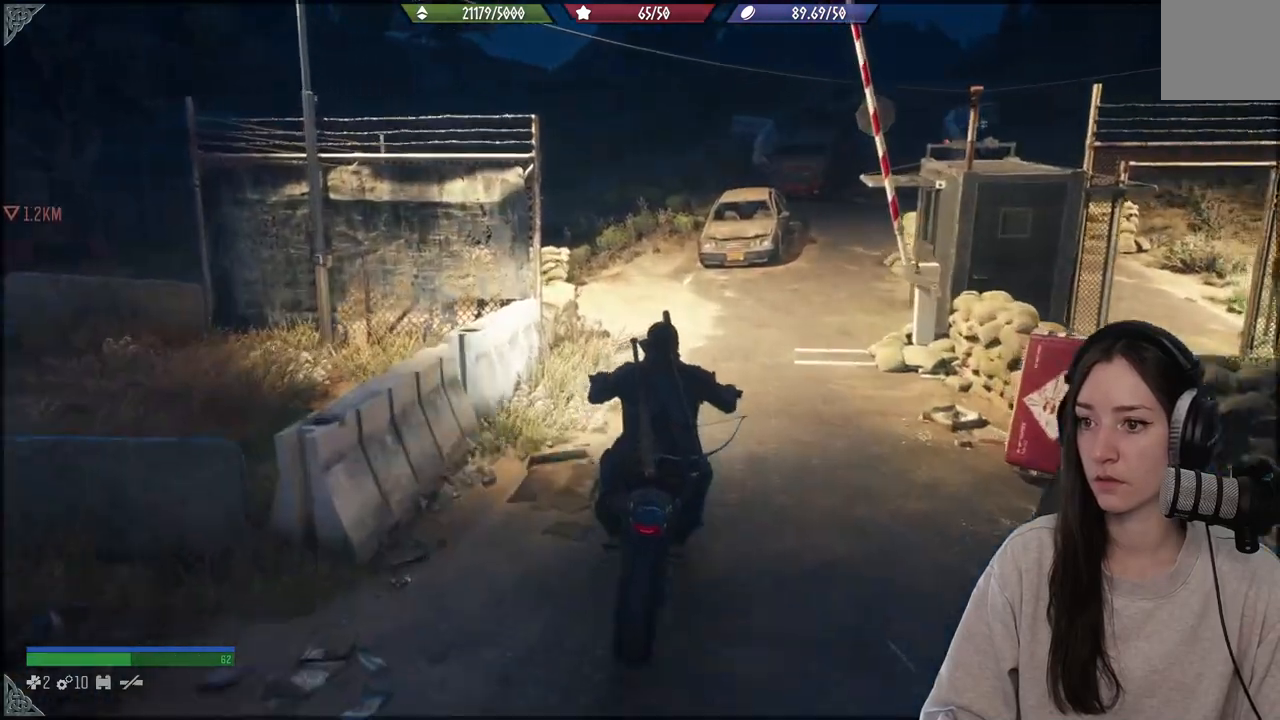
{"buttons": [], "left_stick": "center", "right_stick": "up-right", "events": [[83, "left_stick", "center"], [217, "right_stick", "up-right"]]}
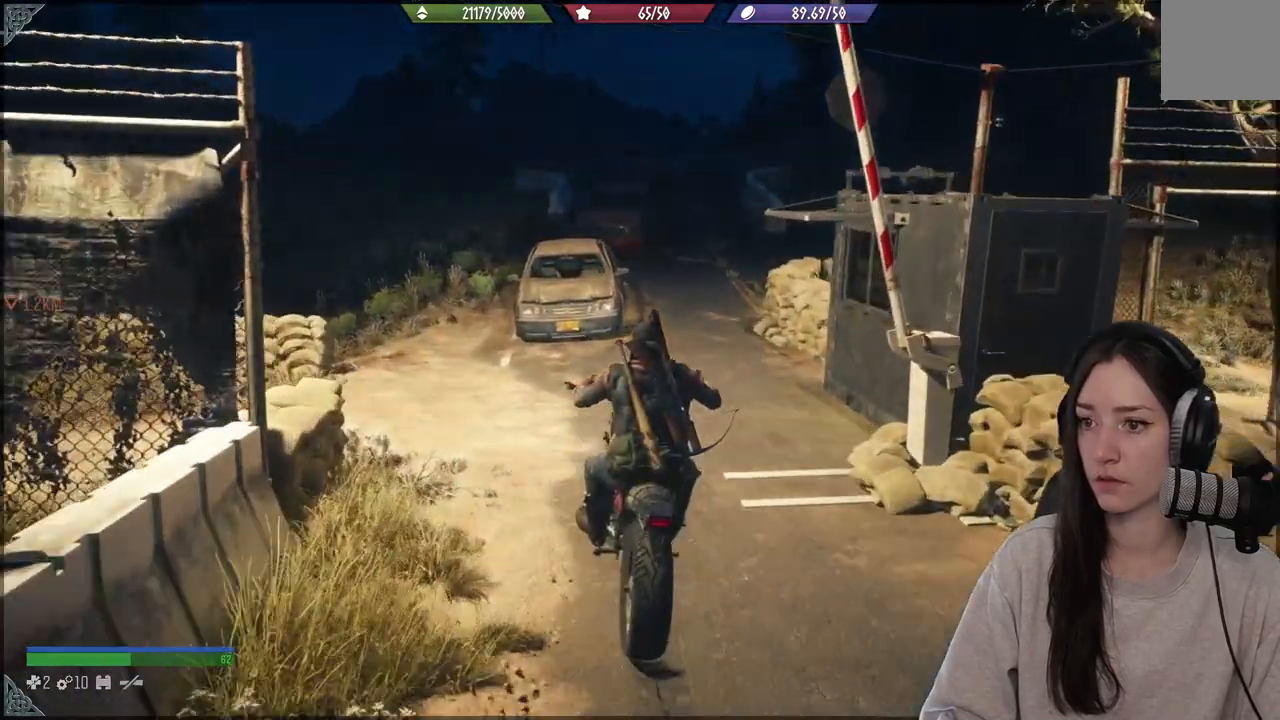
{"buttons": [], "left_stick": "right", "right_stick": "center", "events": [[17, "right_stick", "center"], [217, "left_stick", "right"]]}
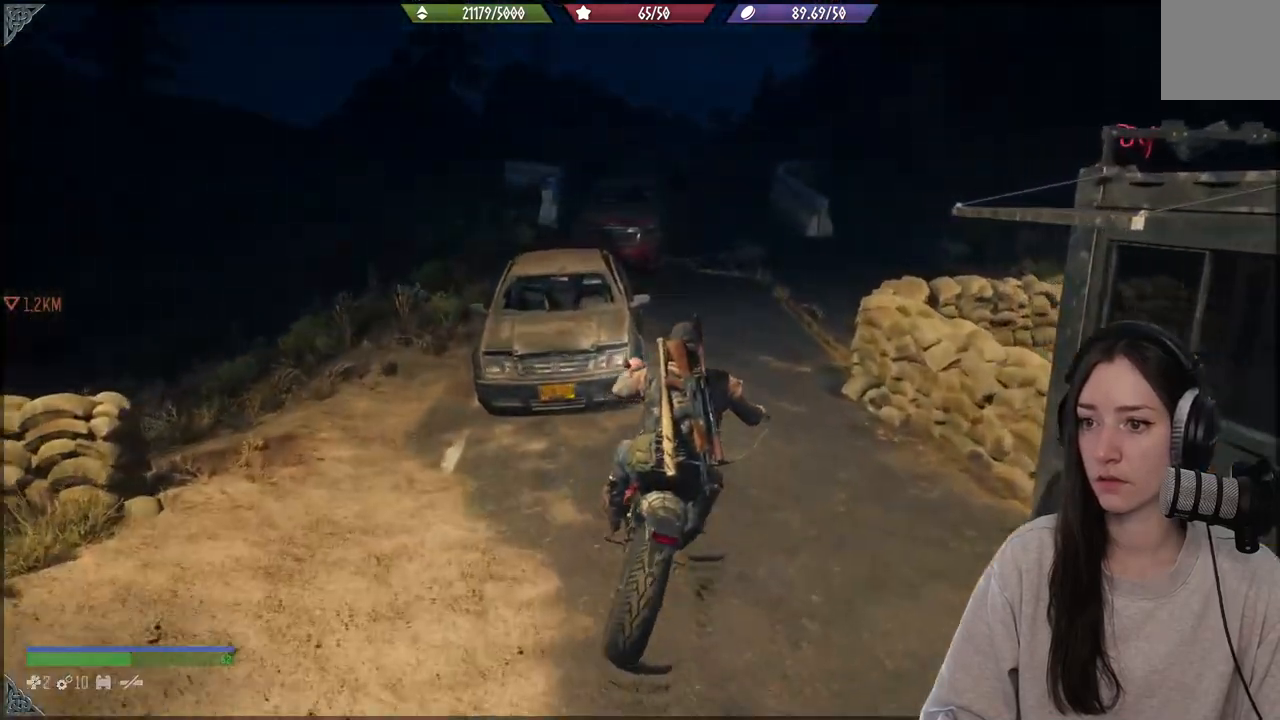
{"buttons": ["R2"], "left_stick": "center", "right_stick": "center", "events": [[317, "R2", "down"], [383, "left_stick", "center"]]}
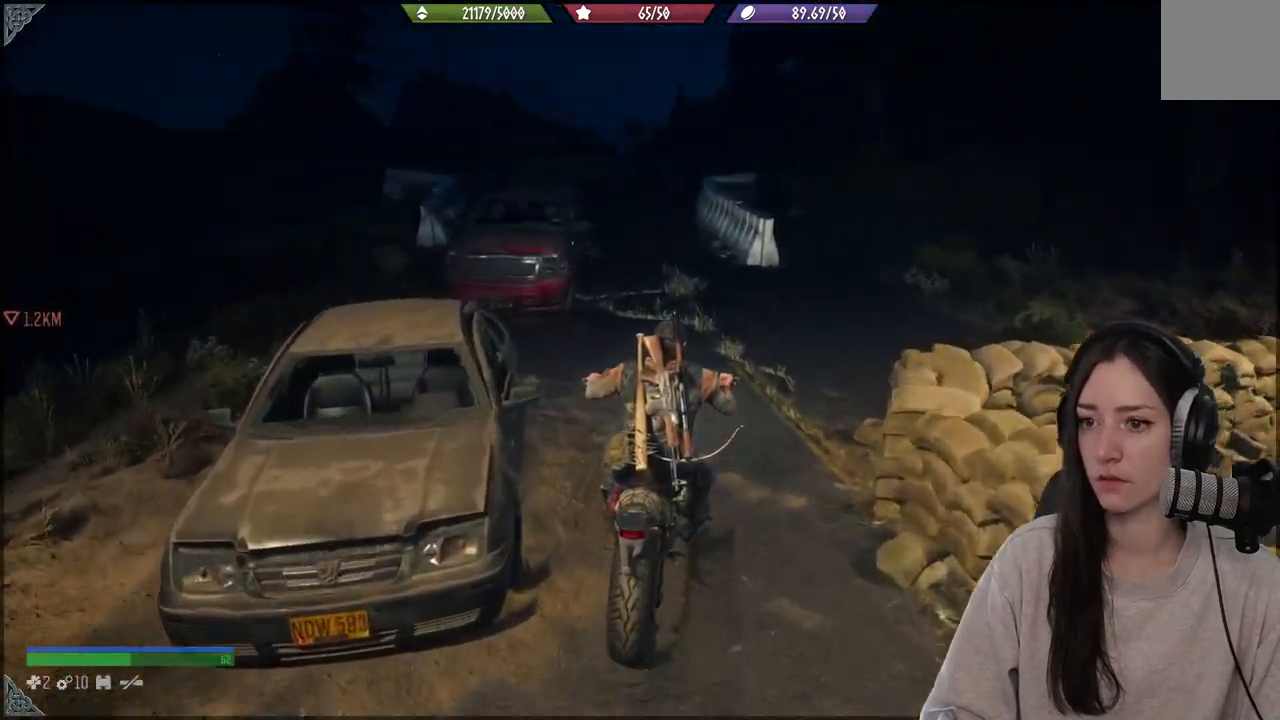
{"buttons": ["R2"], "left_stick": "left", "right_stick": "center", "events": [[283, "left_stick", "left"]]}
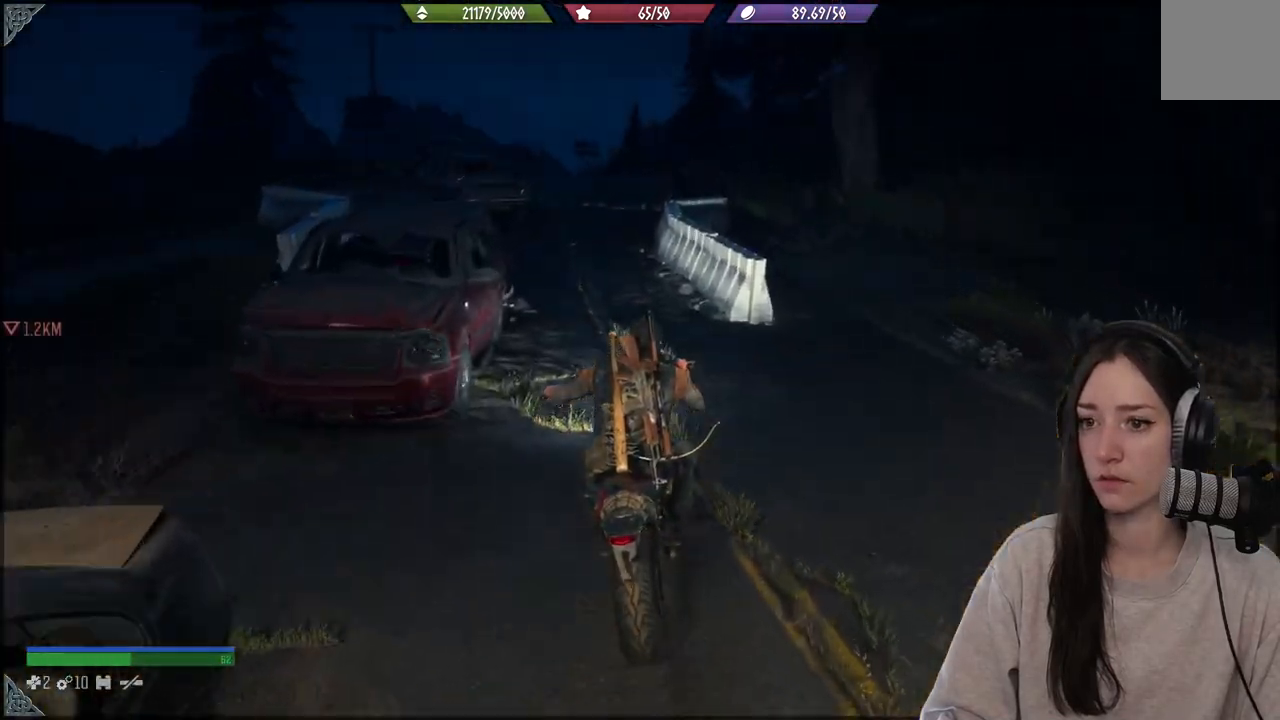
{"buttons": ["R2"], "left_stick": "center", "right_stick": "center", "events": [[17, "left_stick", "center"], [317, "left_stick", "left"], [450, "left_stick", "center"]]}
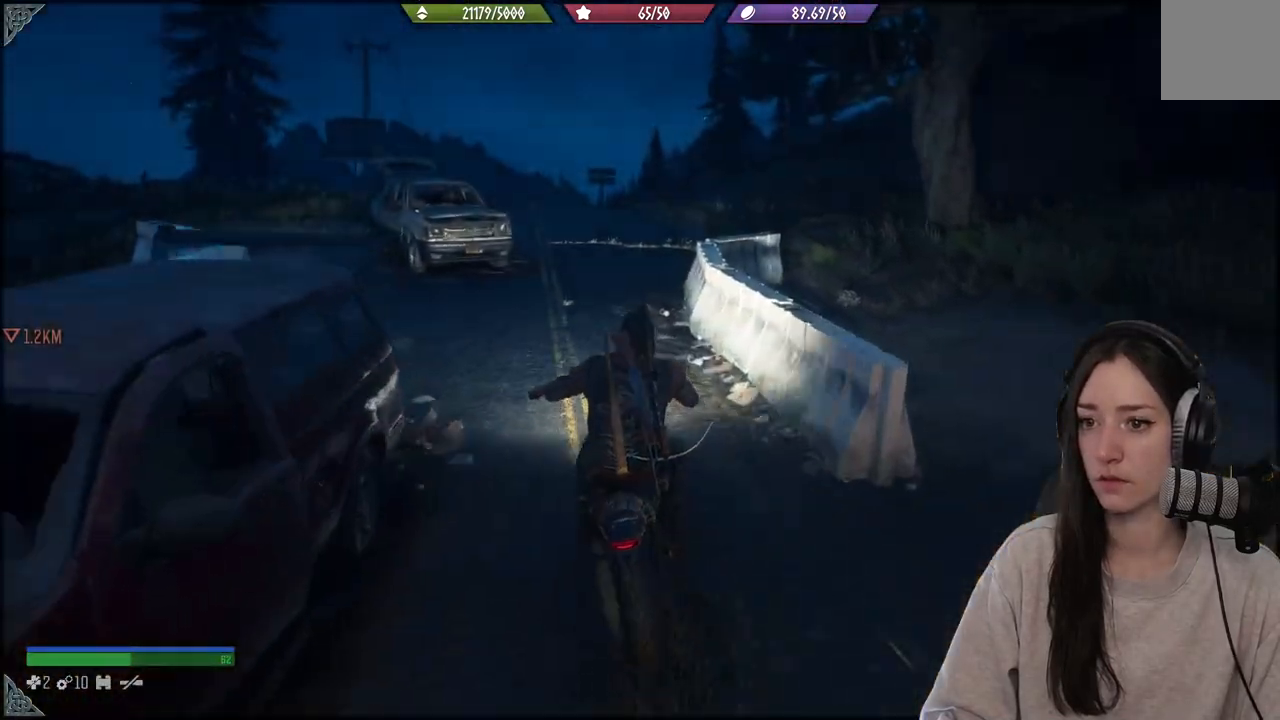
{"buttons": ["R2"], "left_stick": "center", "right_stick": "center", "events": []}
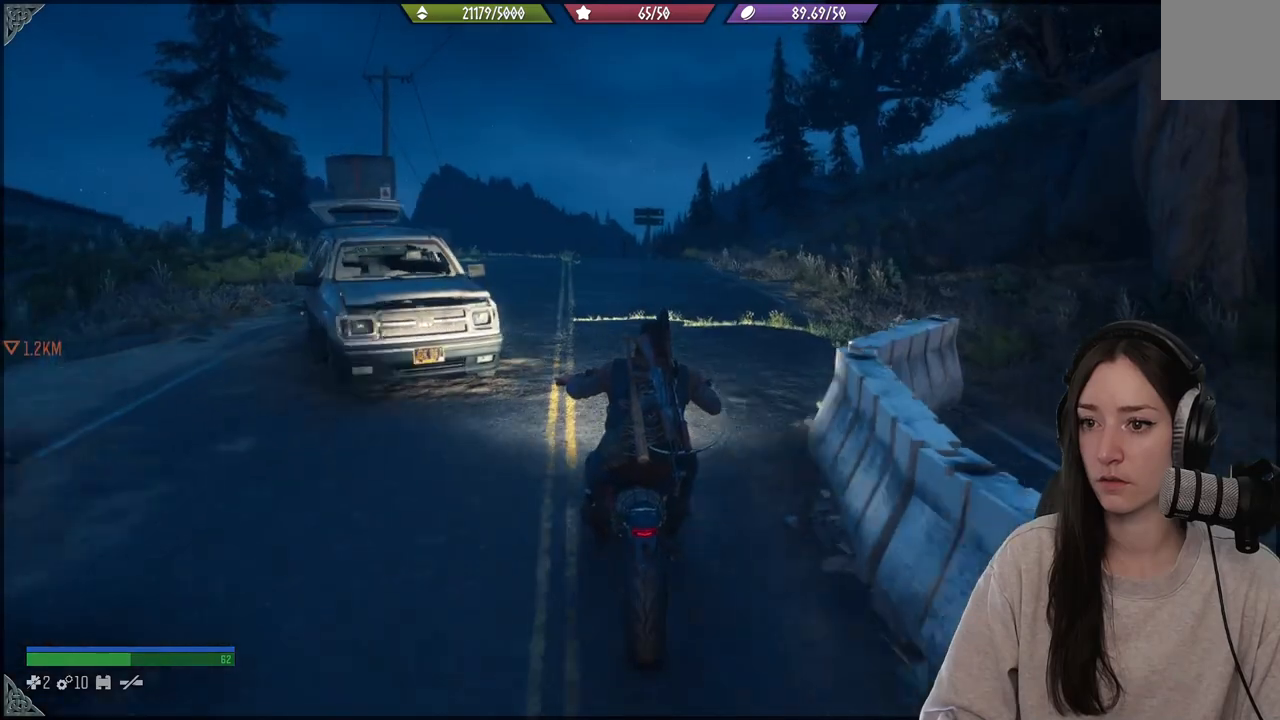
{"buttons": [], "left_stick": "left", "right_stick": "center", "events": [[333, "R2", "up"], [500, "left_stick", "left"]]}
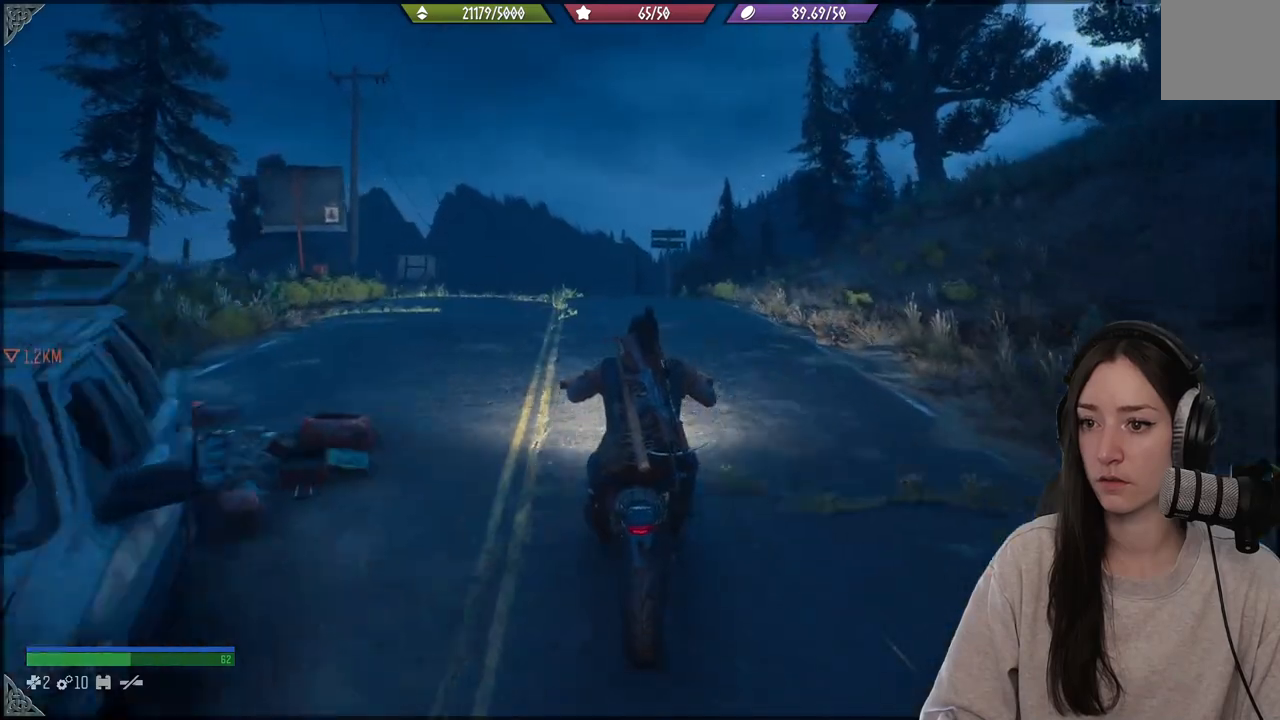
{"buttons": [], "left_stick": "center", "right_stick": "center", "events": [[167, "right_stick", "down"], [333, "left_stick", "center"], [383, "right_stick", "center"]]}
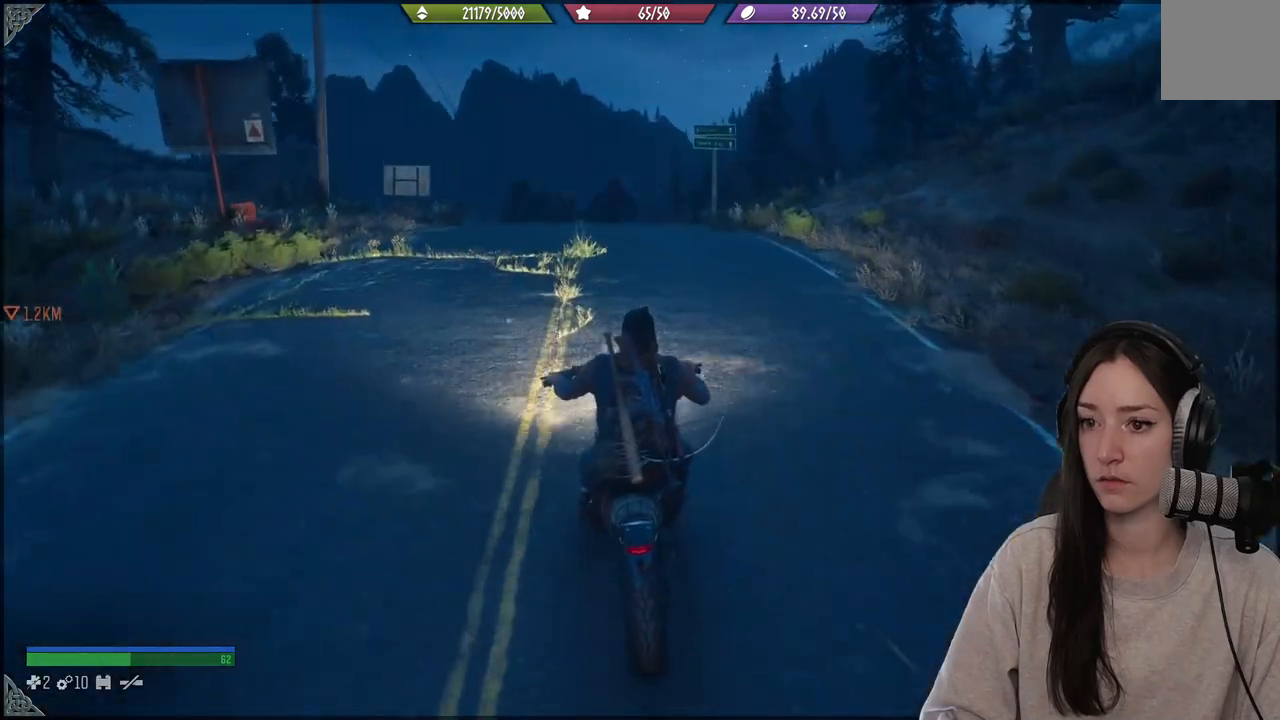
{"buttons": [], "left_stick": "center", "right_stick": "center", "events": [[350, "R2", "down"], [500, "R2", "up"]]}
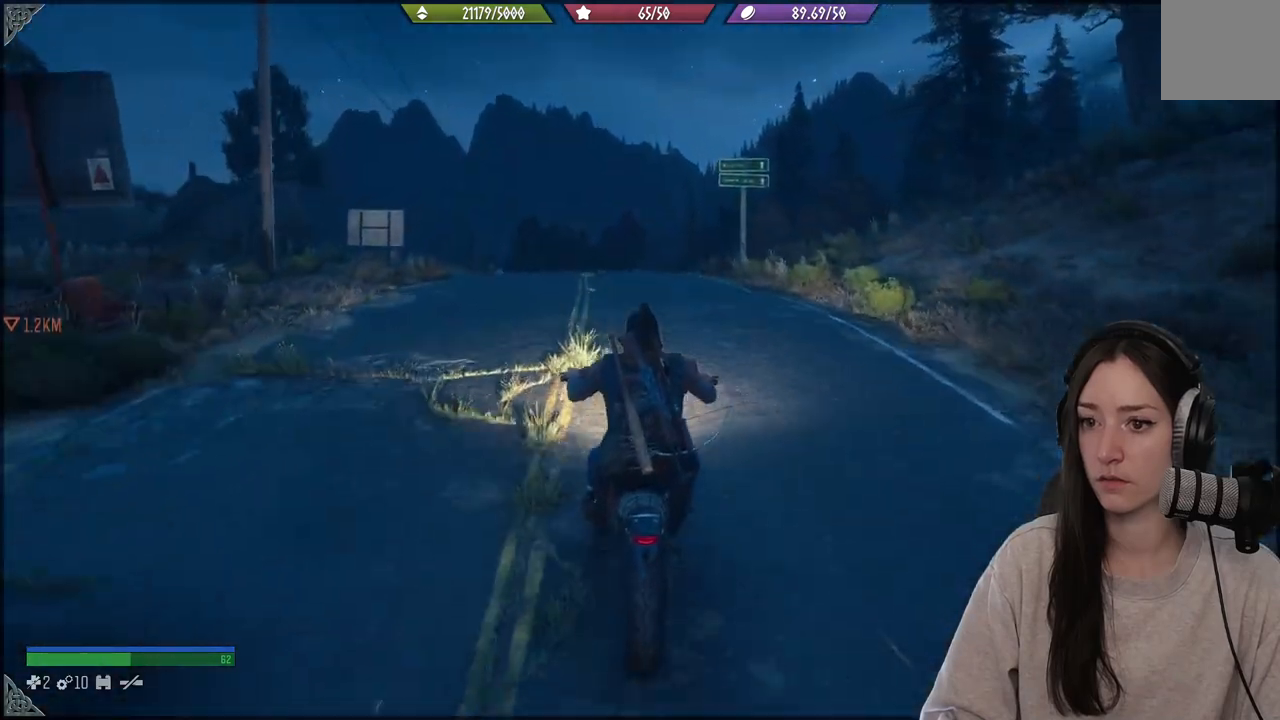
{"buttons": ["R2"], "left_stick": "center", "right_stick": "center", "events": [[83, "R2", "down"], [350, "left_stick", "left"], [500, "left_stick", "center"]]}
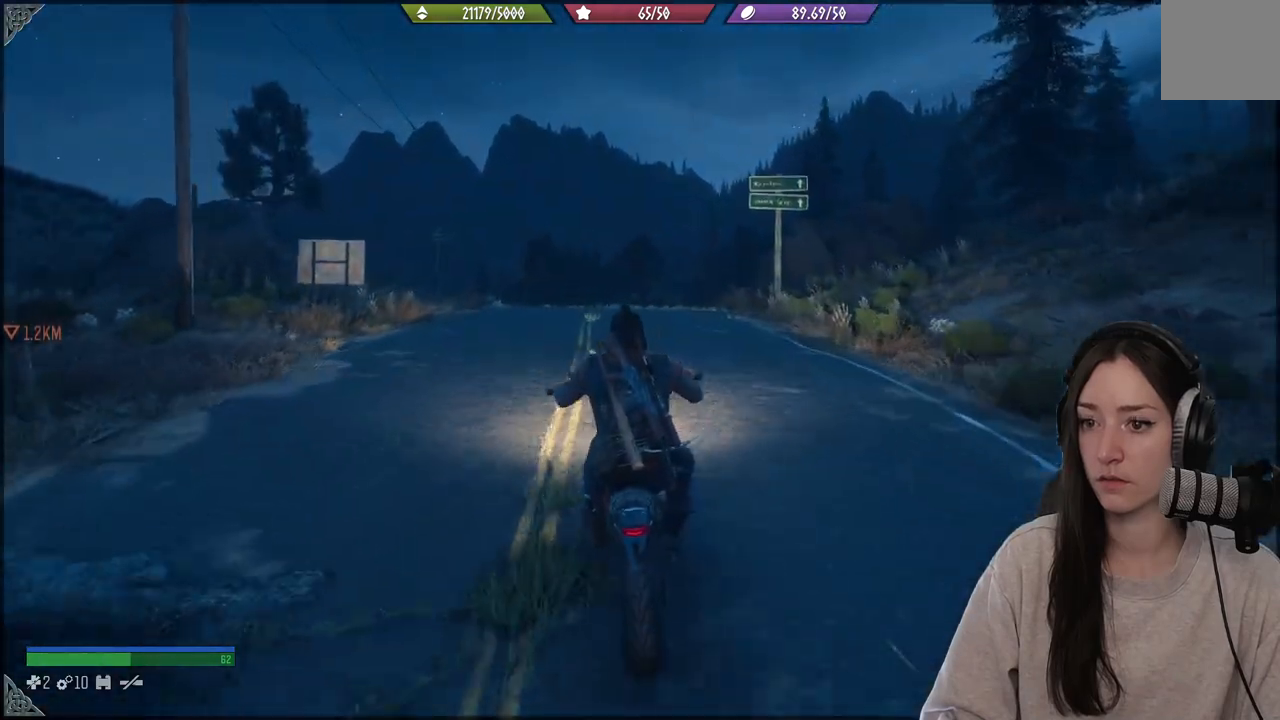
{"buttons": [], "left_stick": "center", "right_stick": "center", "events": [[100, "R2", "up"], [150, "R2", "down"], [300, "R2", "up"], [367, "R2", "down"], [500, "R2", "up"]]}
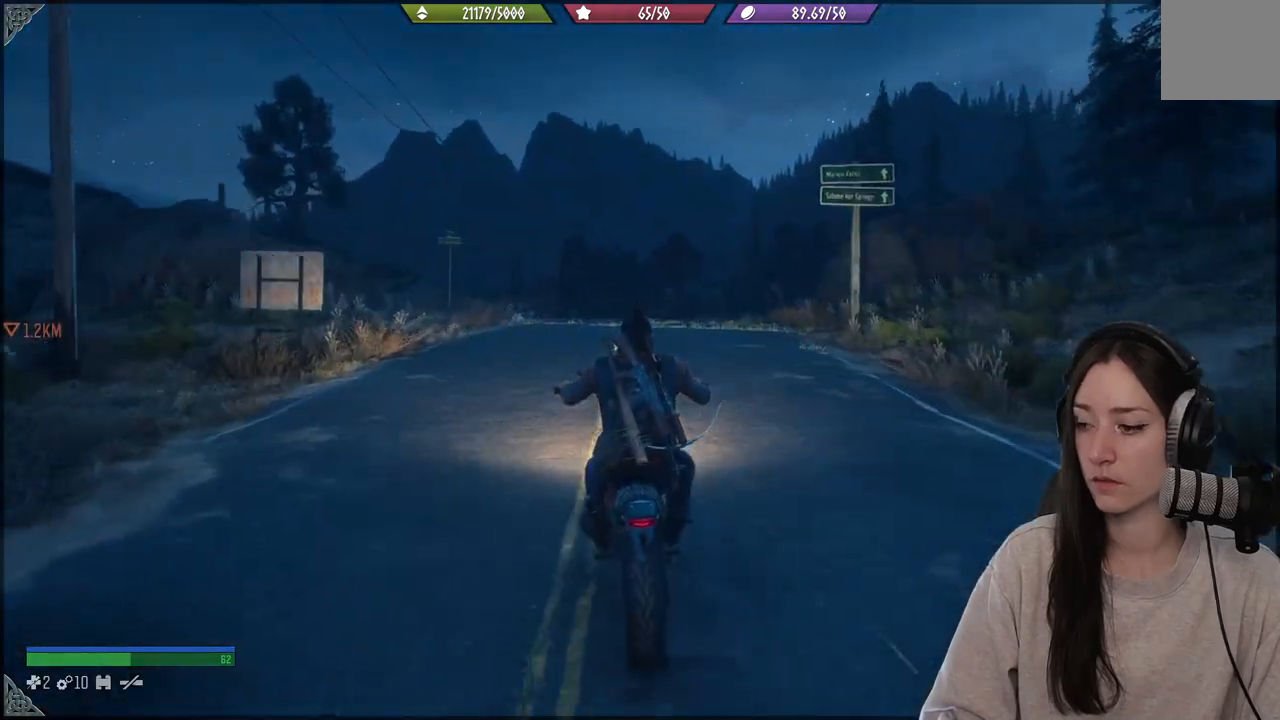
{"buttons": [], "left_stick": "center", "right_stick": "center", "events": [[50, "R2", "down"], [183, "R2", "up"]]}
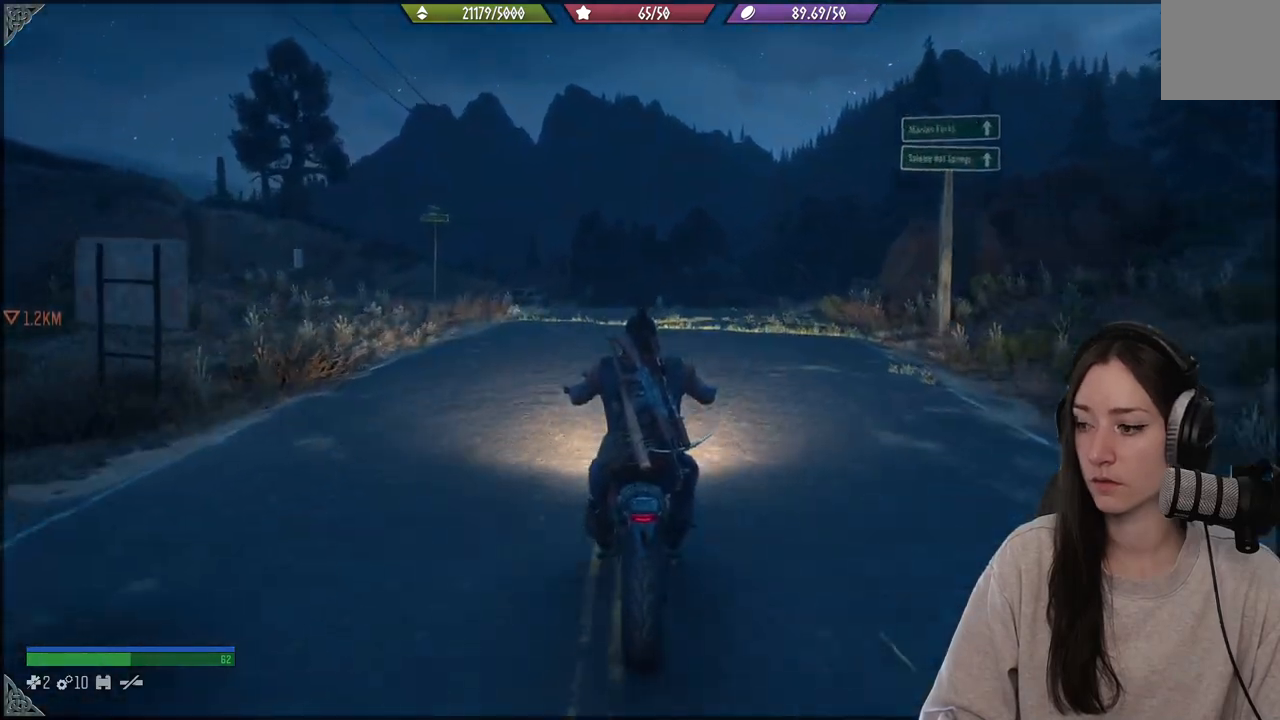
{"buttons": [], "left_stick": "center", "right_stick": "center", "events": [[67, "left_stick", "up-right"], [250, "left_stick", "center"]]}
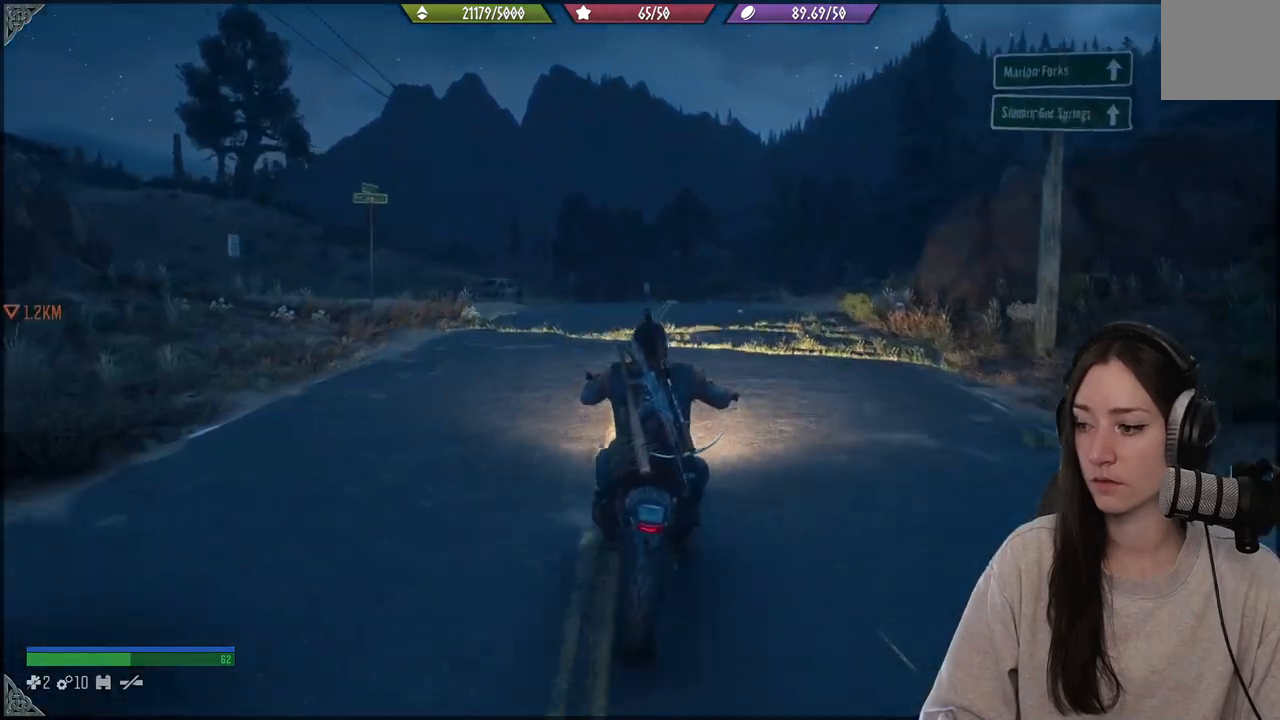
{"buttons": [], "left_stick": "center", "right_stick": "center", "events": [[117, "R2", "down"], [283, "R2", "up"]]}
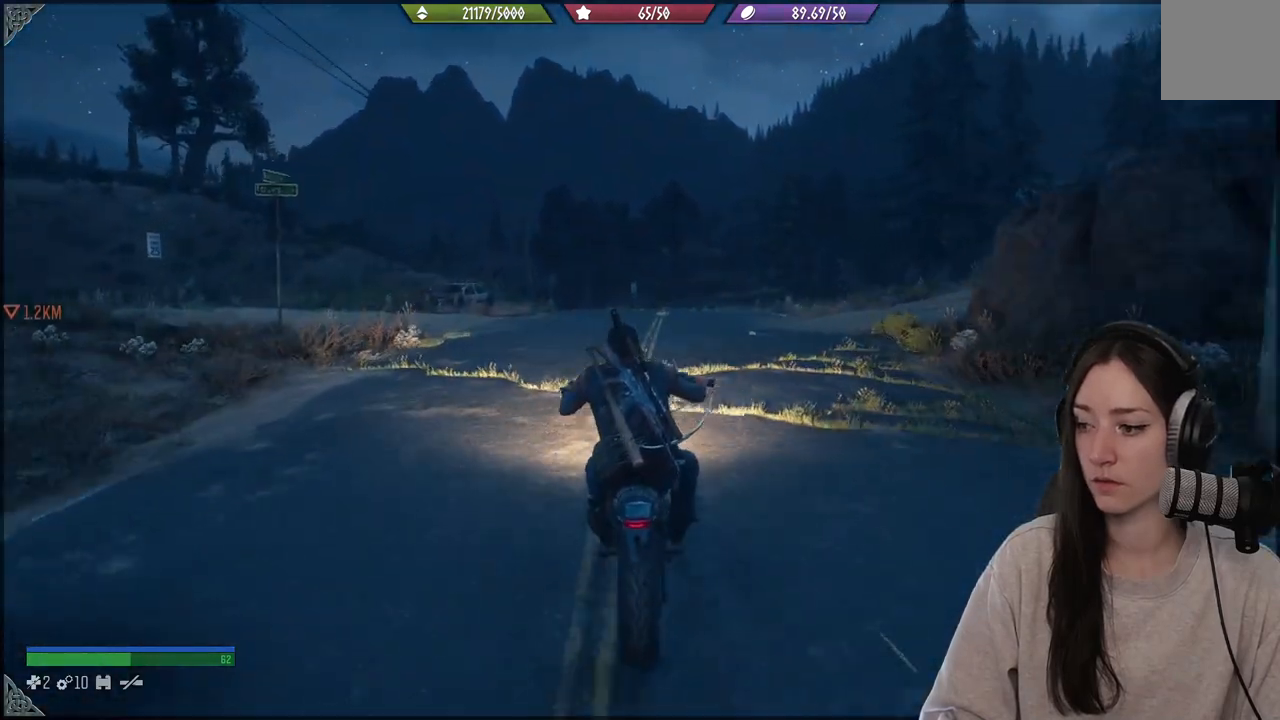
{"buttons": [], "left_stick": "center", "right_stick": "center", "events": []}
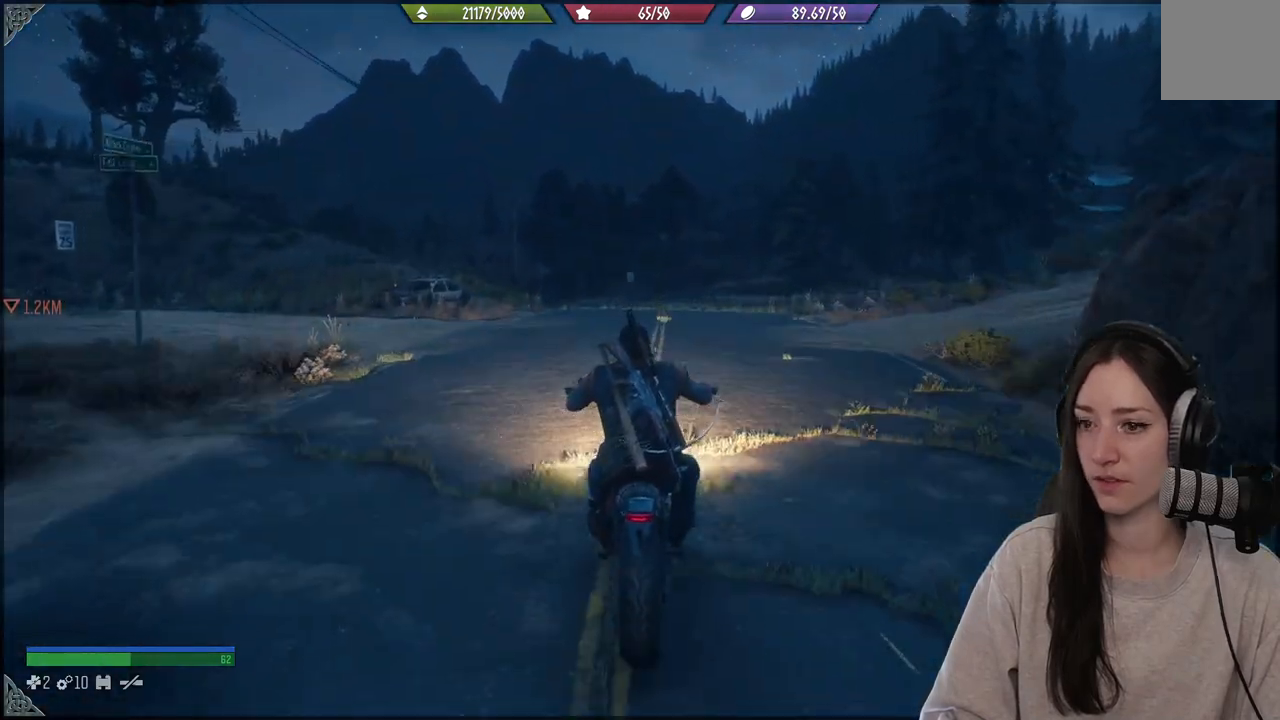
{"buttons": [], "left_stick": "center", "right_stick": "center", "events": []}
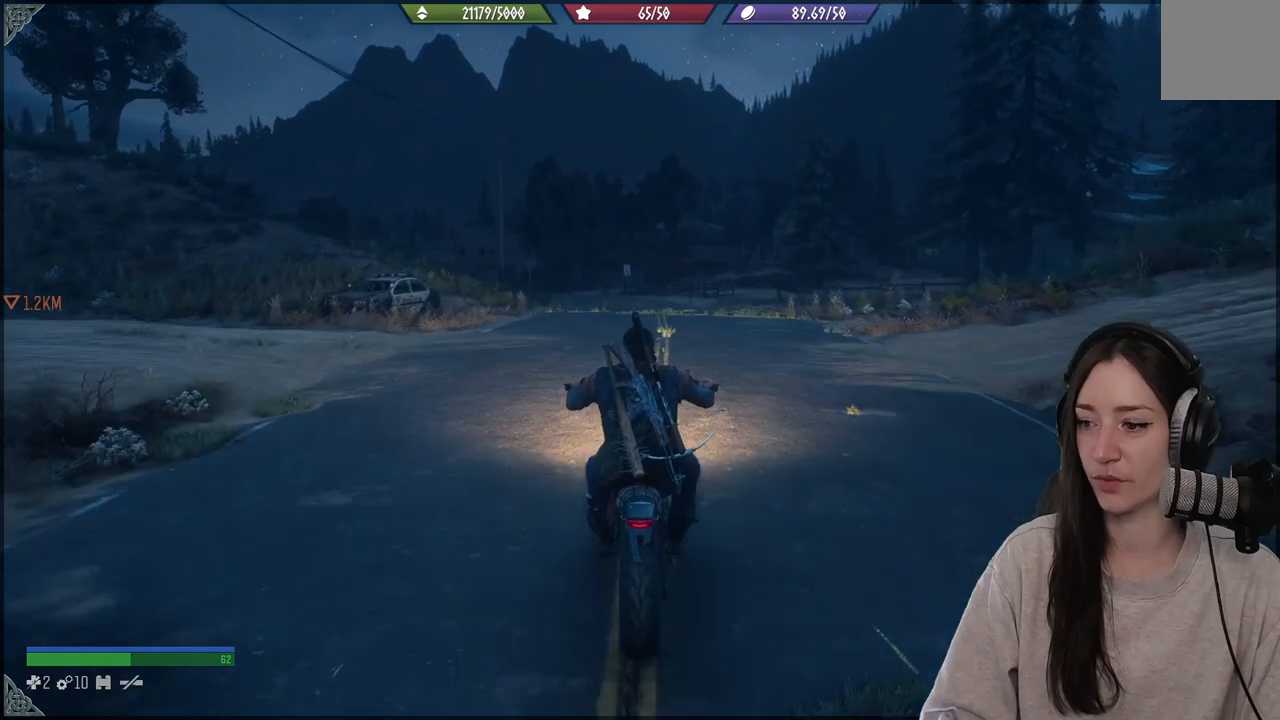
{"buttons": ["R2"], "left_stick": "center", "right_stick": "center", "events": [[83, "left_stick", "up-right"], [300, "left_stick", "center"], [367, "R2", "down"]]}
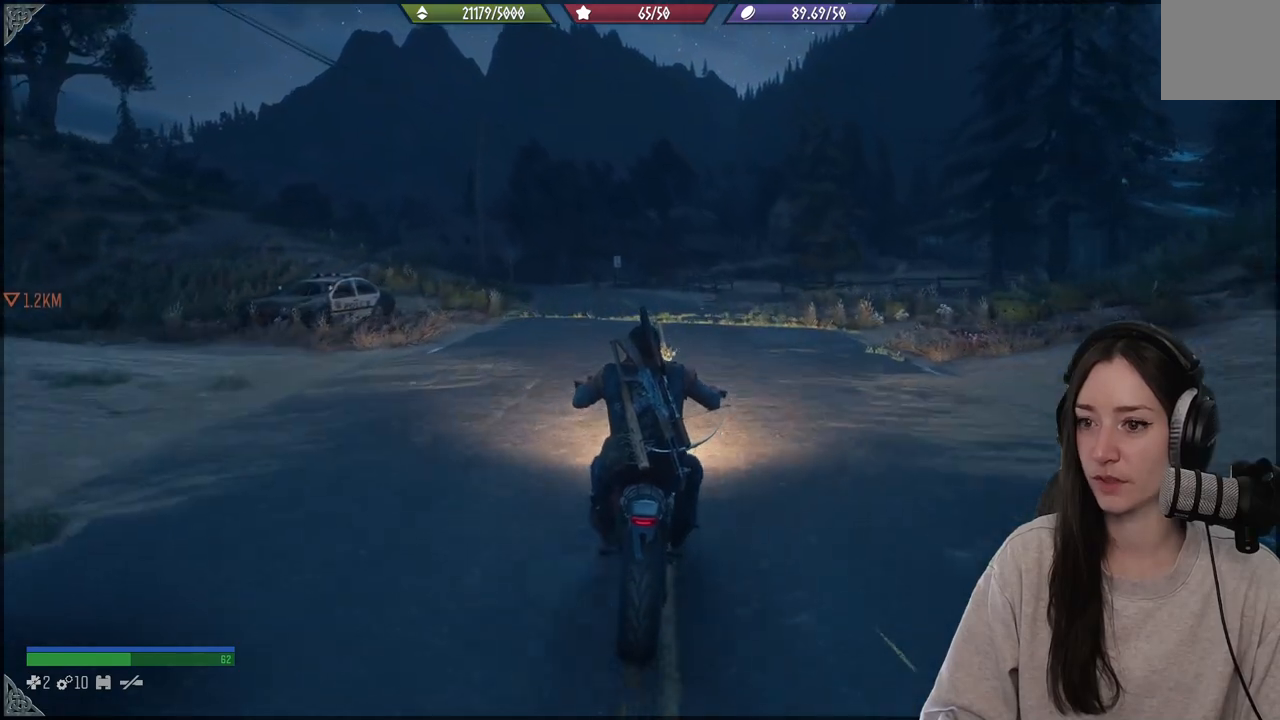
{"buttons": [], "left_stick": "center", "right_stick": "center", "events": [[350, "R2", "up"]]}
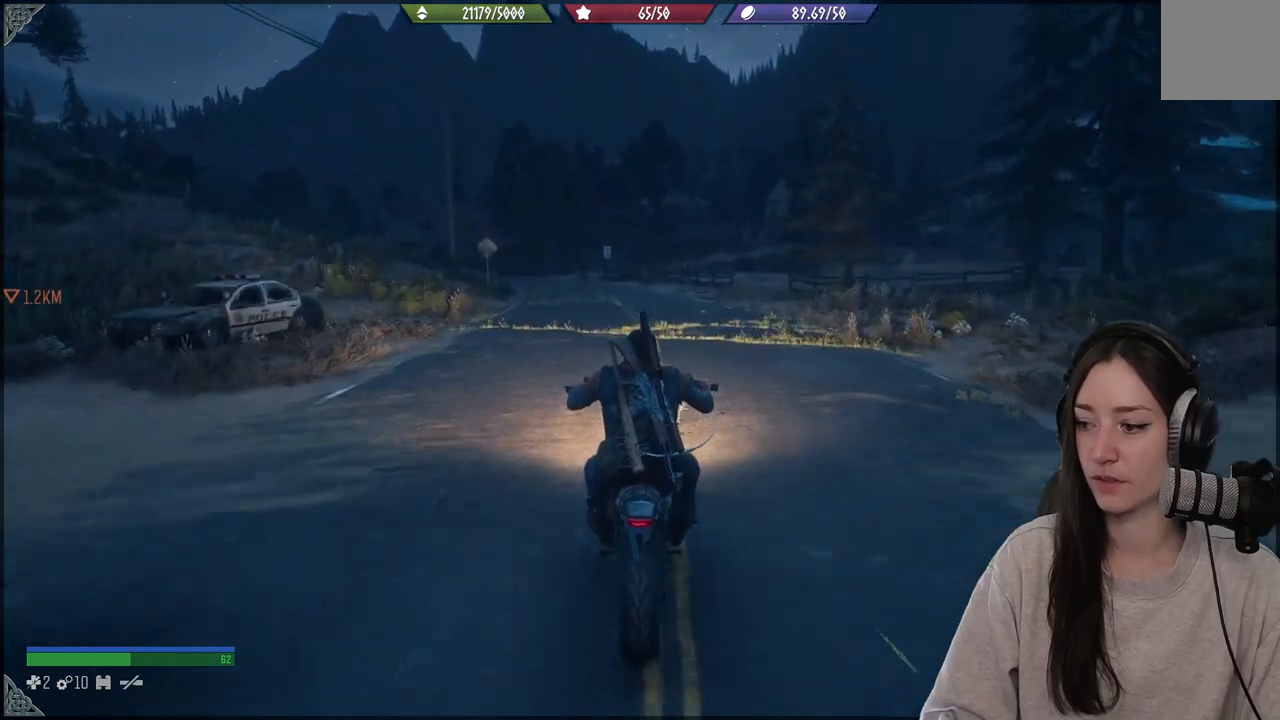
{"buttons": ["R2"], "left_stick": "center", "right_stick": "center", "events": [[400, "R2", "down"]]}
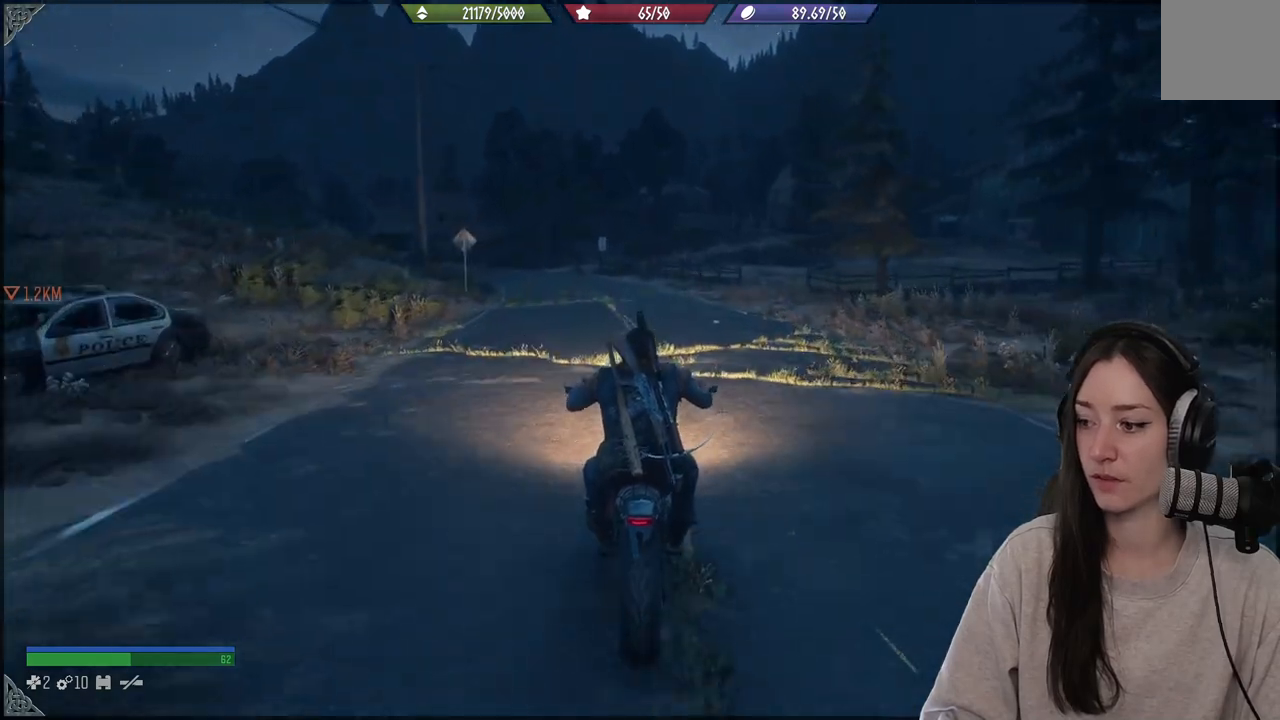
{"buttons": [], "left_stick": "center", "right_stick": "center", "events": [[33, "R2", "up"]]}
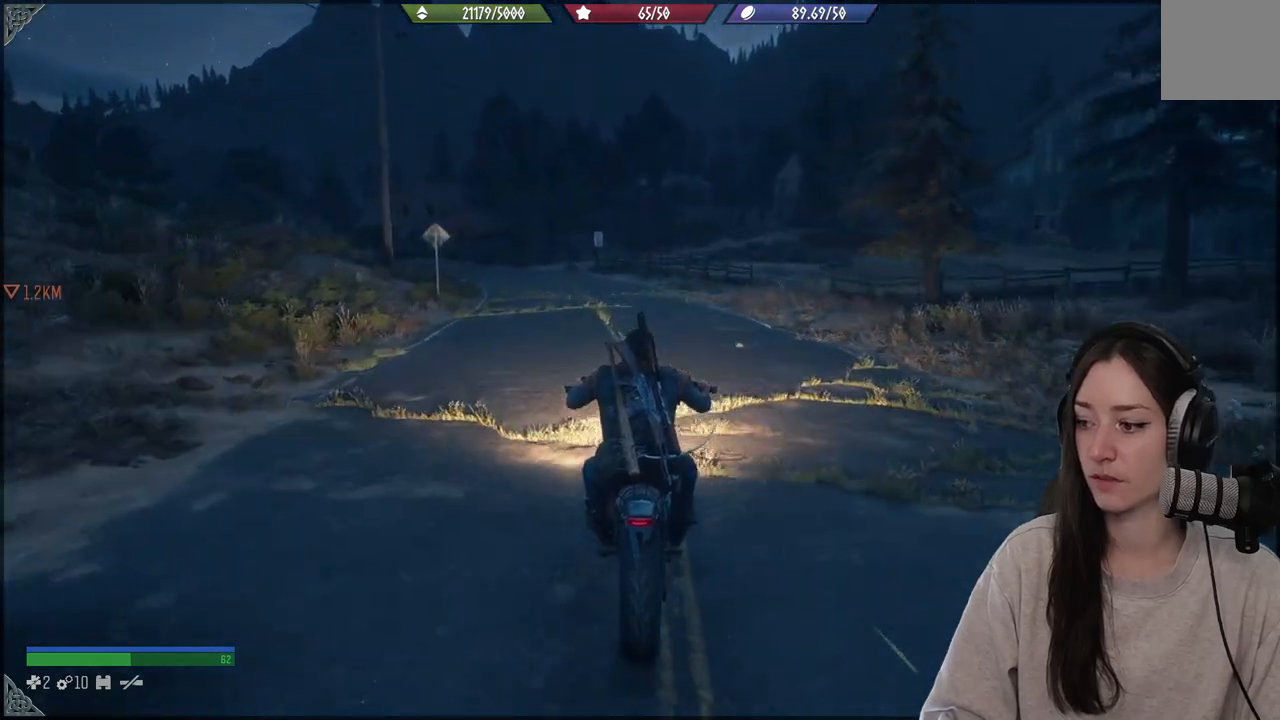
{"buttons": [], "left_stick": "center", "right_stick": "center", "events": []}
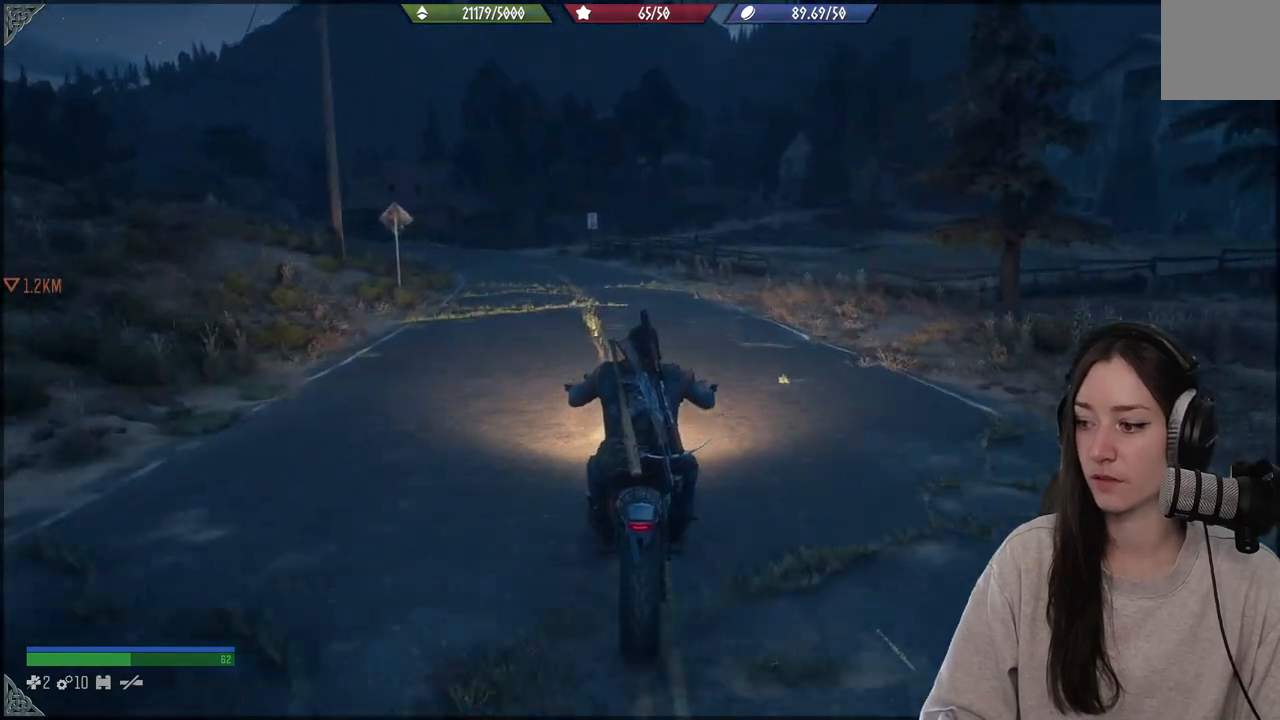
{"buttons": [], "left_stick": "center", "right_stick": "center", "events": [[200, "left_stick", "left"], [350, "left_stick", "center"]]}
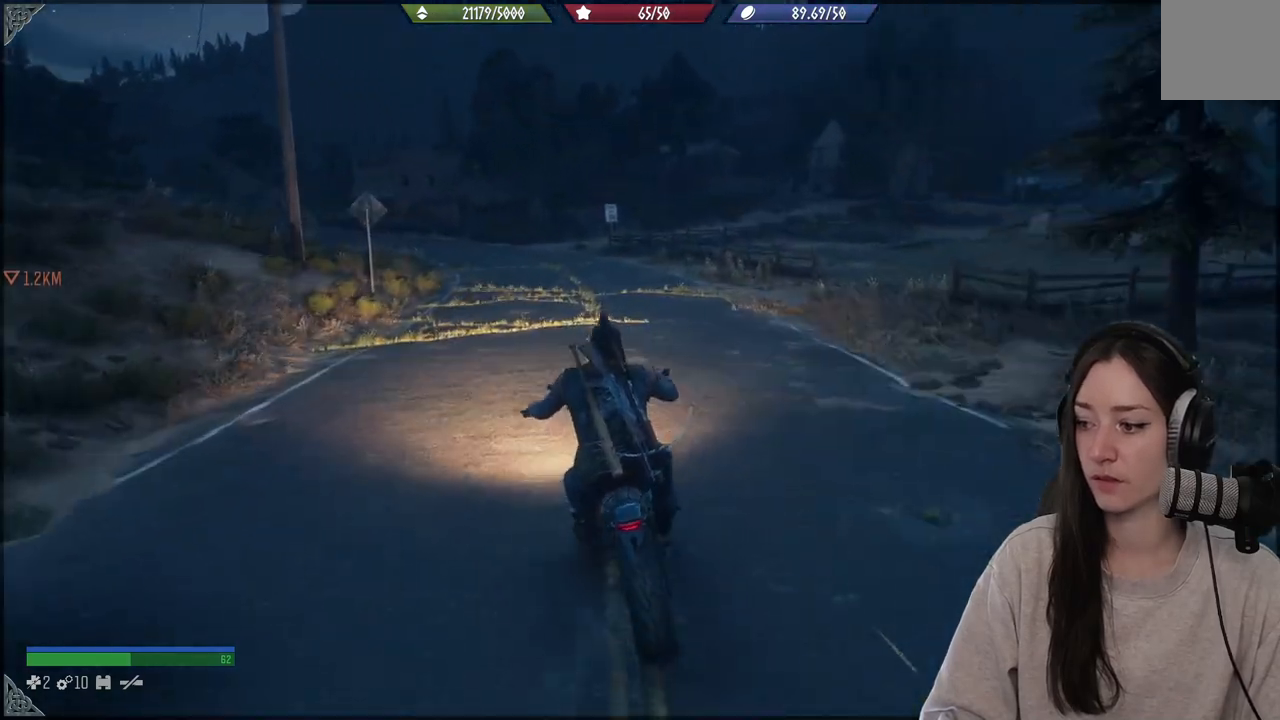
{"buttons": [], "left_stick": "center", "right_stick": "center", "events": []}